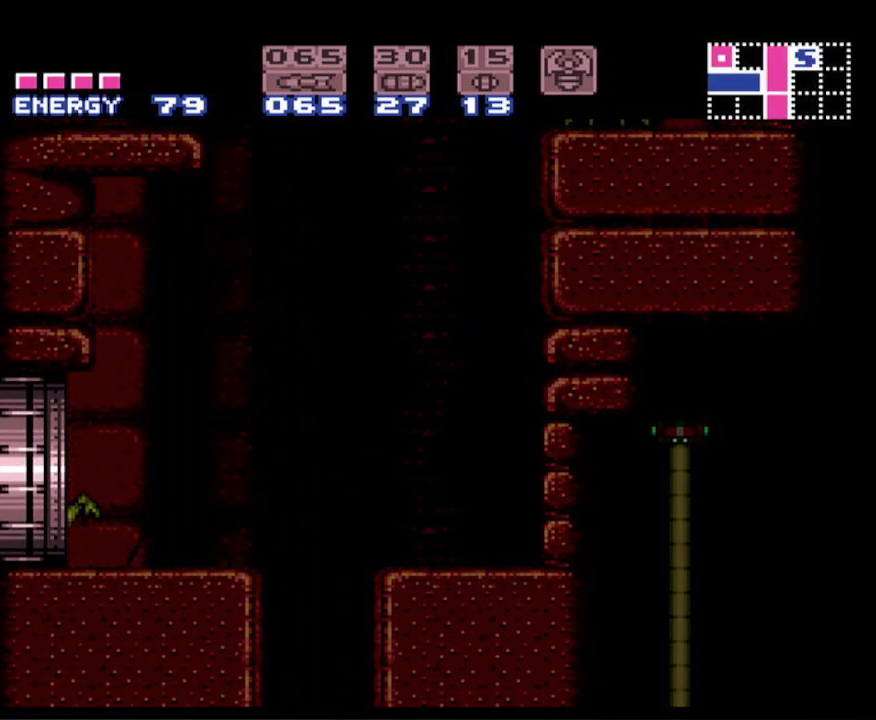
Gameplay with a controller (Nintendo layout); each line is a JSON object with the inputs held at the frame after it. "events" lists button and stick changes between this image and that frame as [ms after this image, input, new state], when the widget could be followed in between. Not read: L3 R3 SELECT.
{"buttons": ["B", "DPAD_LEFT"], "events": []}
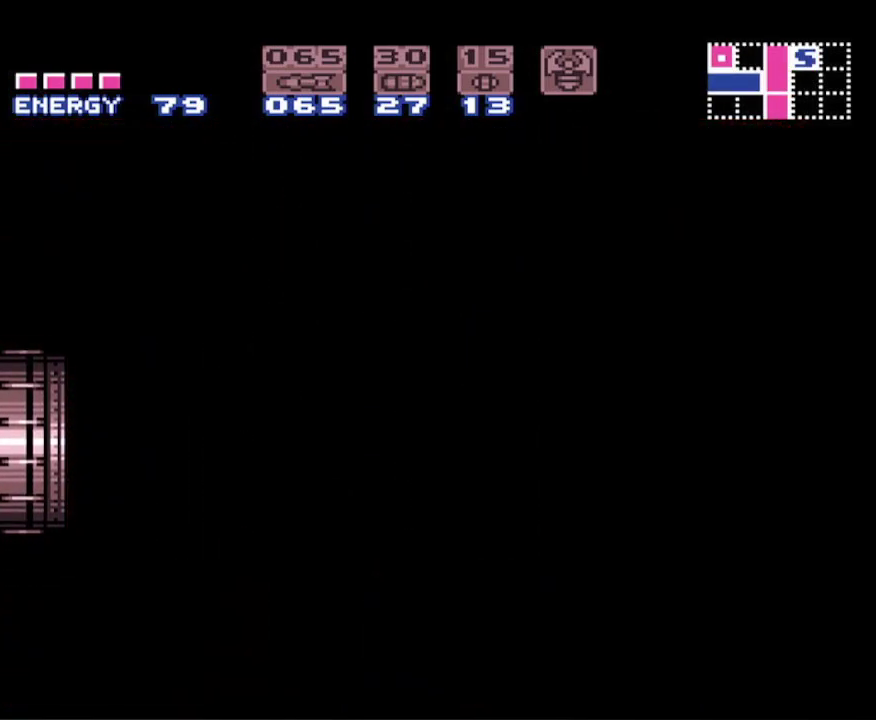
{"buttons": ["B", "DPAD_LEFT"], "events": []}
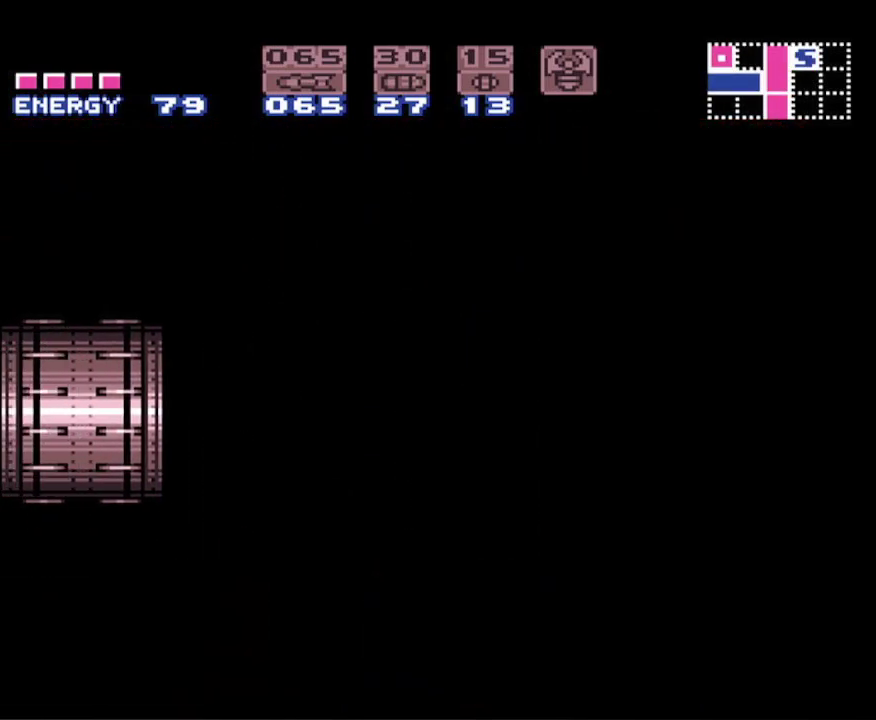
{"buttons": ["B", "DPAD_LEFT"], "events": []}
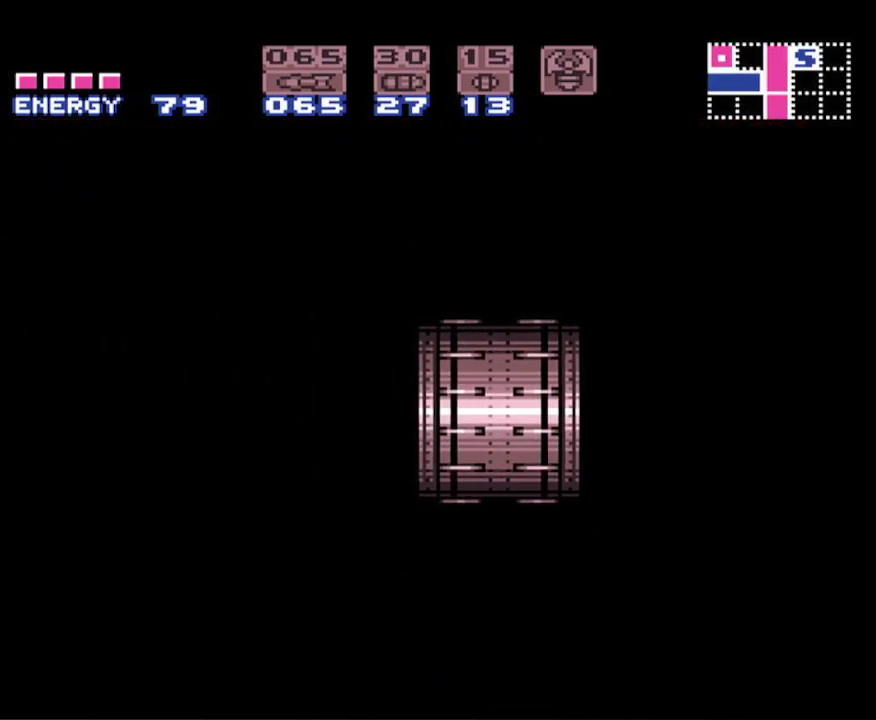
{"buttons": ["B", "DPAD_LEFT"], "events": []}
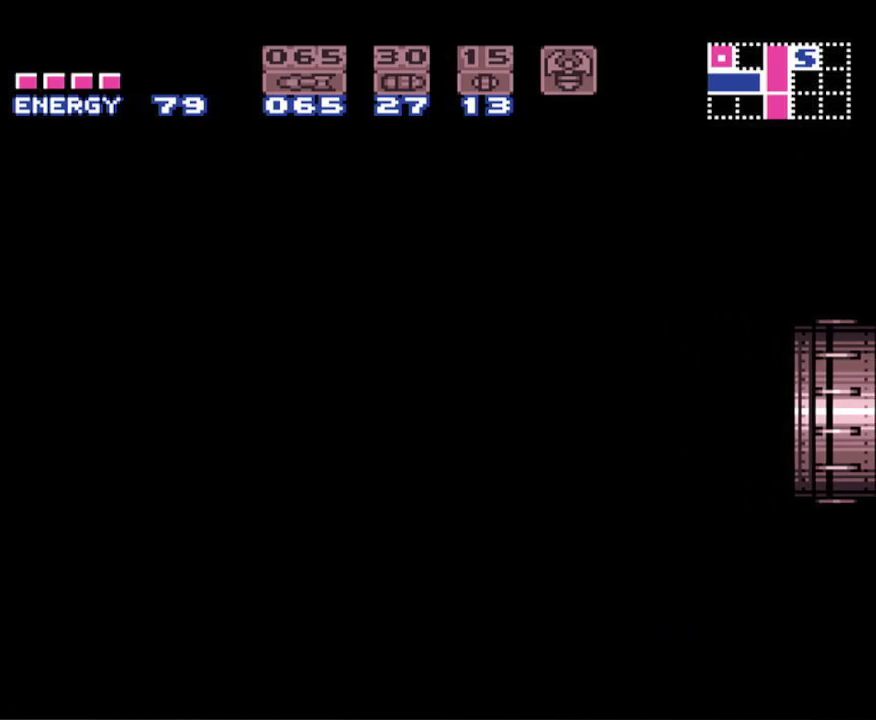
{"buttons": ["B", "DPAD_LEFT"], "events": []}
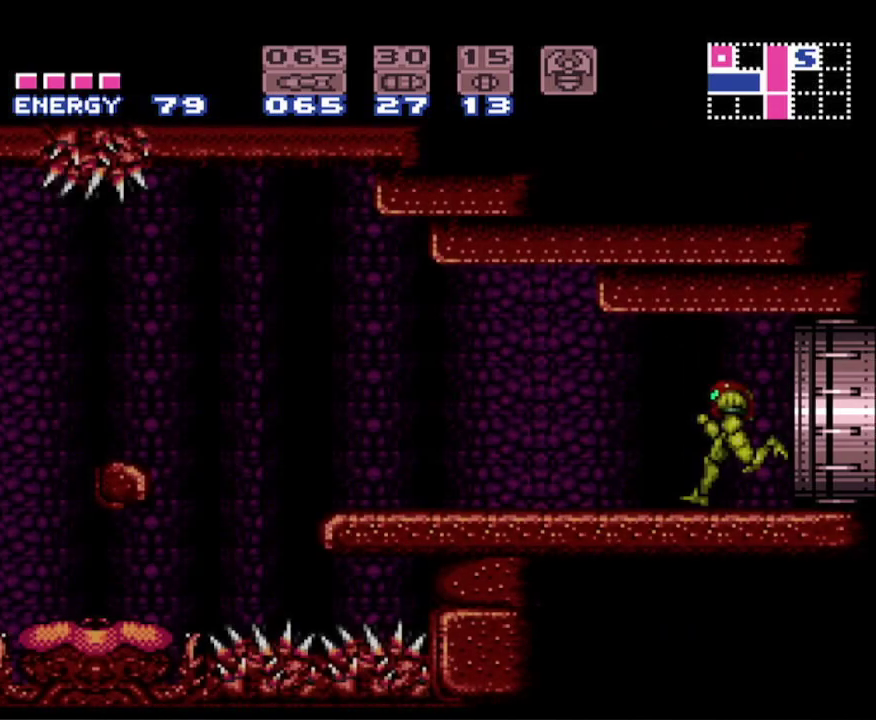
{"buttons": ["B", "DPAD_LEFT"], "events": []}
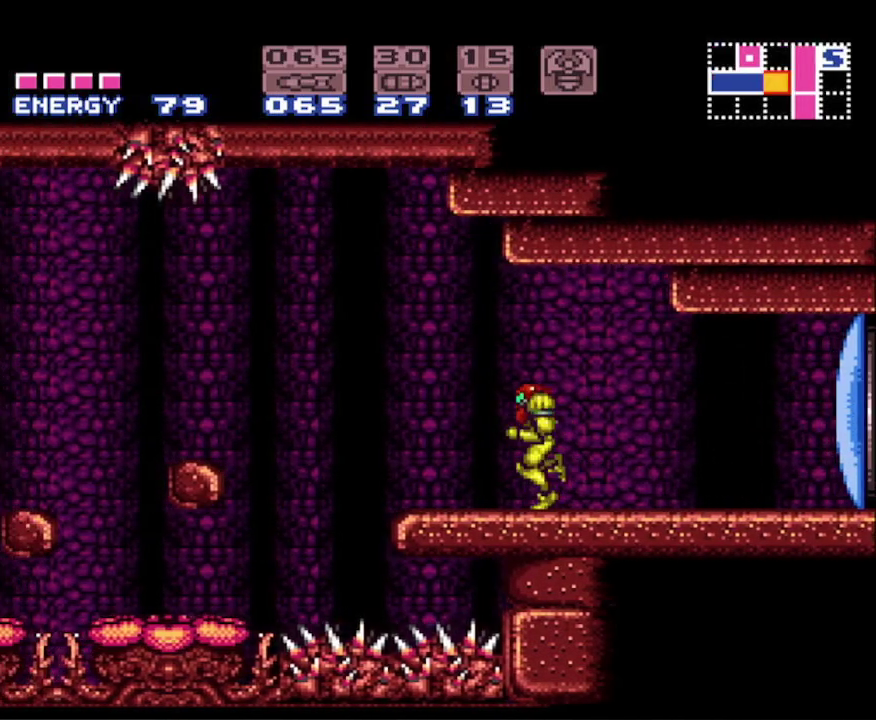
{"buttons": ["B", "DPAD_LEFT"], "events": [[83, "A", "down"], [267, "A", "up"]]}
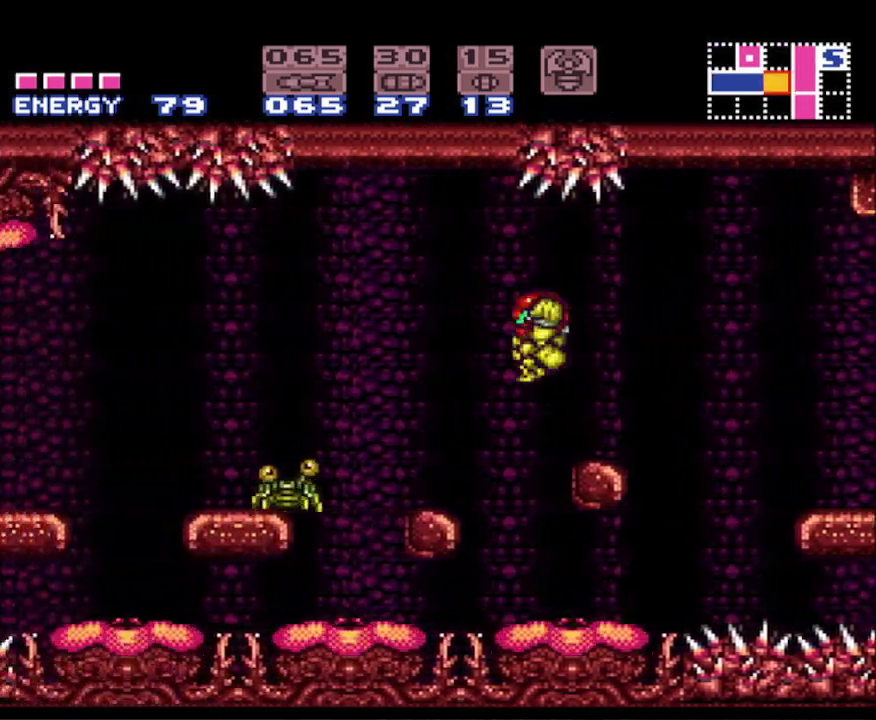
{"buttons": ["A", "B", "DPAD_LEFT"], "events": [[100, "DPAD_LEFT", "up"], [117, "DPAD_RIGHT", "down"], [333, "DPAD_RIGHT", "up"], [400, "A", "down"], [483, "DPAD_LEFT", "down"]]}
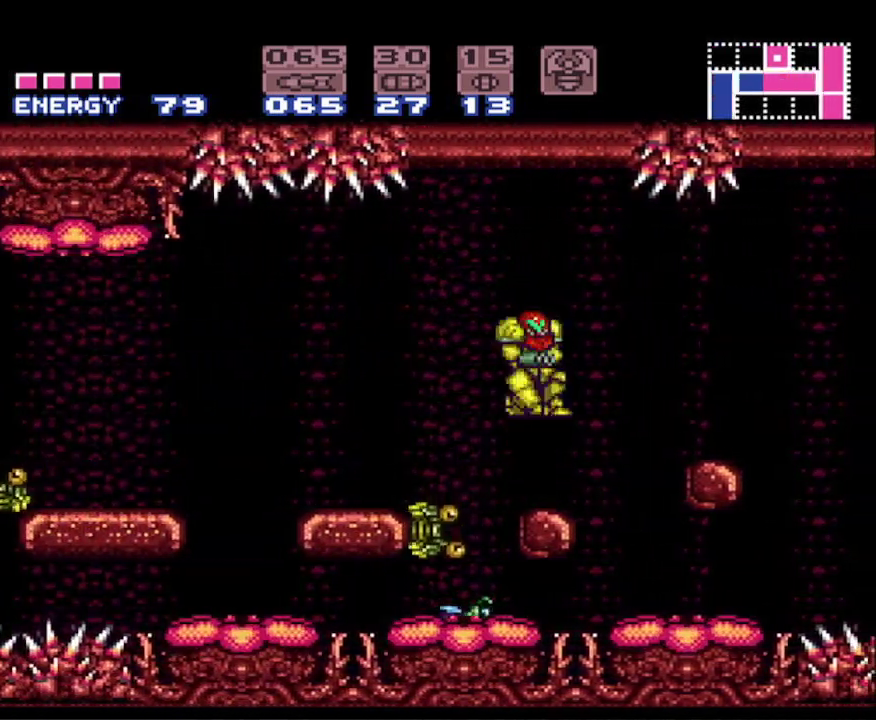
{"buttons": ["B", "DPAD_LEFT"], "events": [[50, "A", "up"]]}
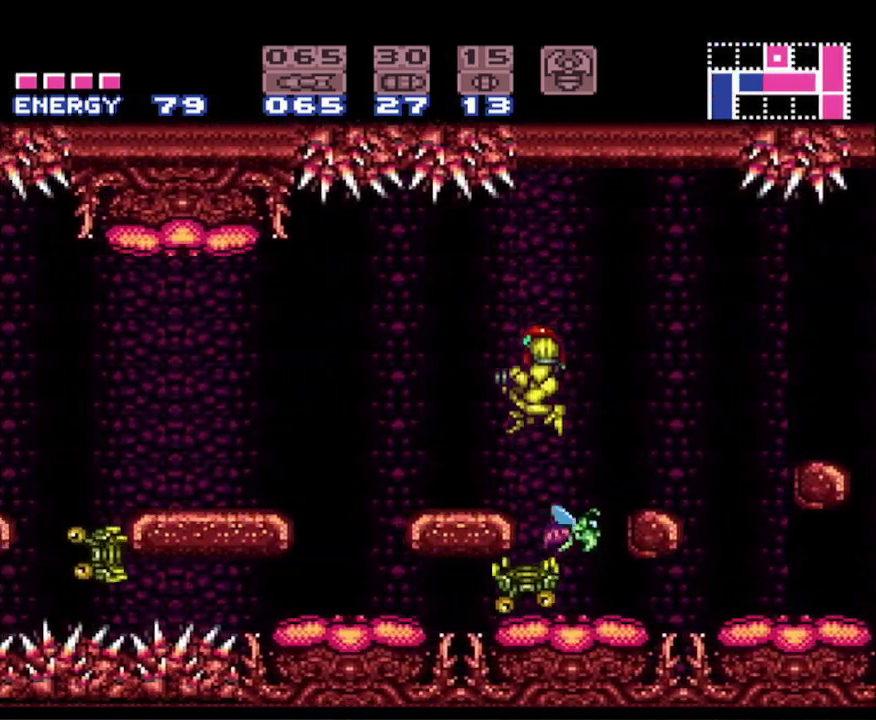
{"buttons": ["B", "DPAD_LEFT"], "events": [[267, "A", "down"], [367, "A", "up"]]}
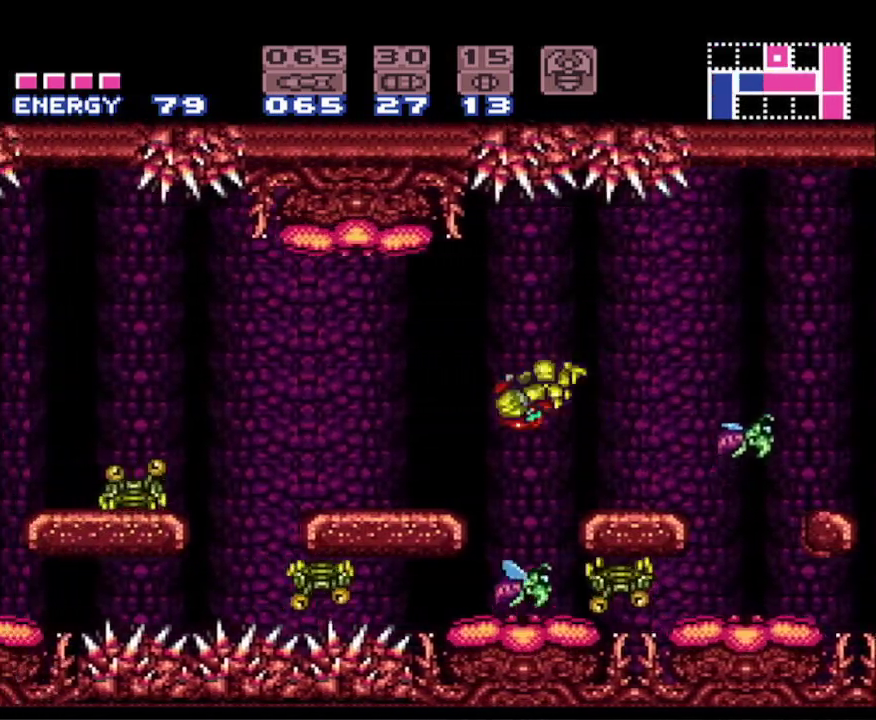
{"buttons": ["A", "B", "DPAD_LEFT"], "events": [[467, "A", "down"]]}
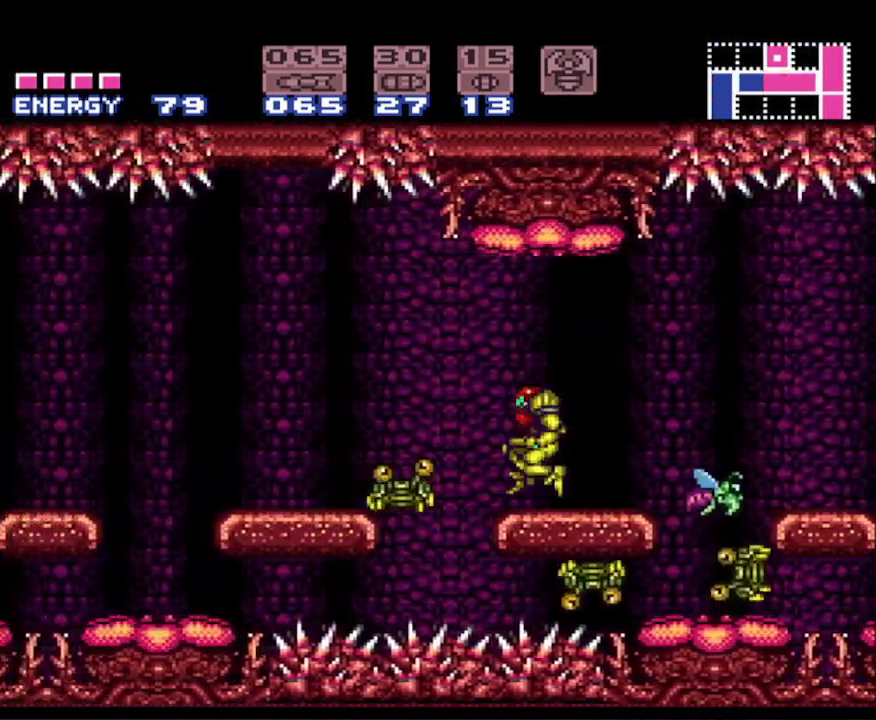
{"buttons": ["B", "DPAD_LEFT"], "events": [[100, "A", "up"]]}
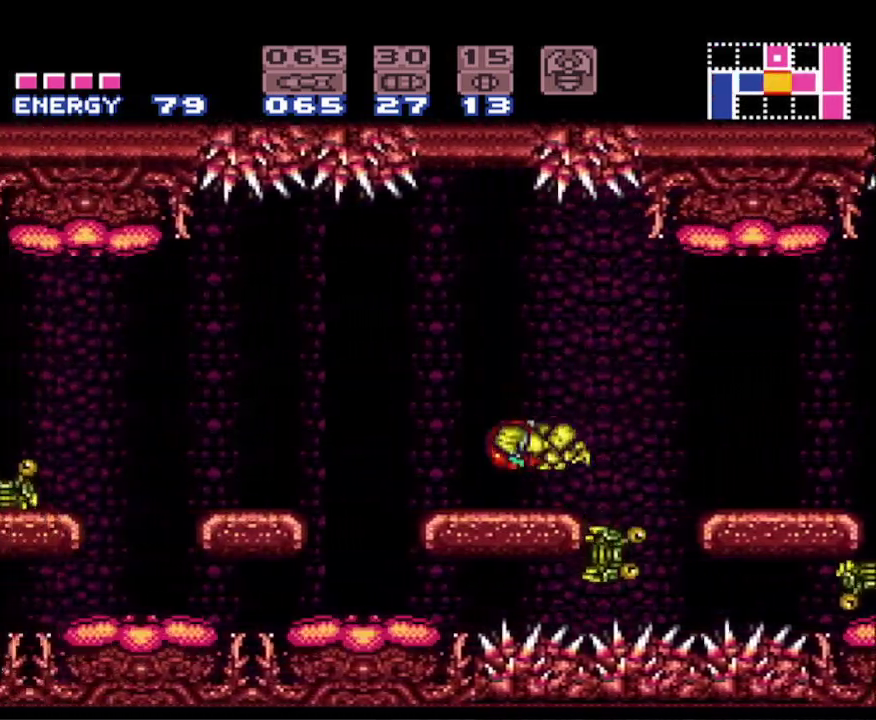
{"buttons": ["B", "DPAD_LEFT"], "events": [[167, "A", "down"], [317, "A", "up"]]}
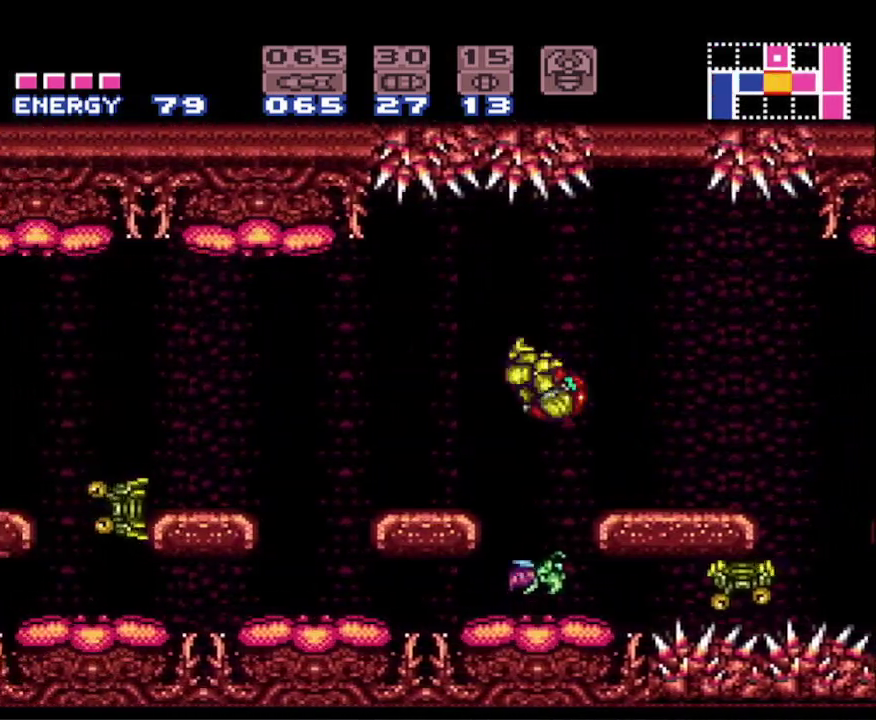
{"buttons": ["A", "B", "DPAD_LEFT"], "events": [[383, "A", "down"]]}
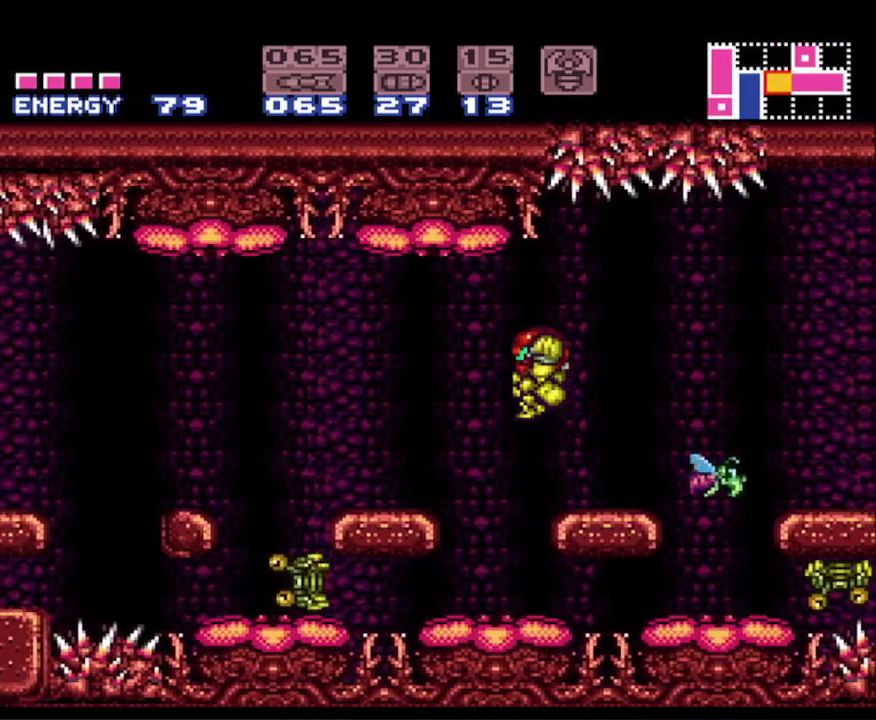
{"buttons": ["B", "DPAD_LEFT"], "events": [[17, "A", "up"]]}
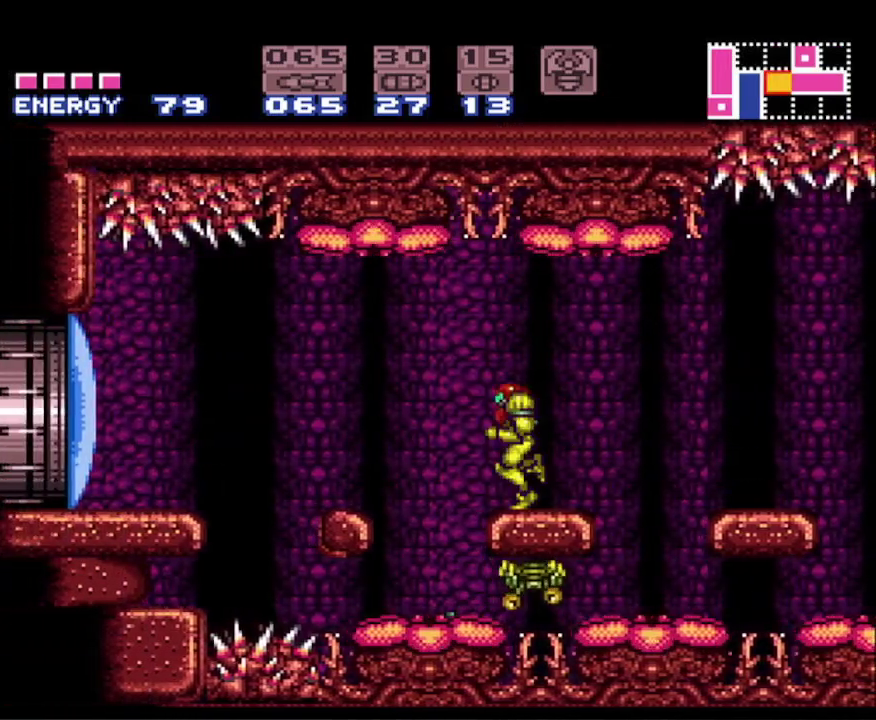
{"buttons": ["B", "DPAD_LEFT"], "events": [[17, "A", "down"], [150, "A", "up"]]}
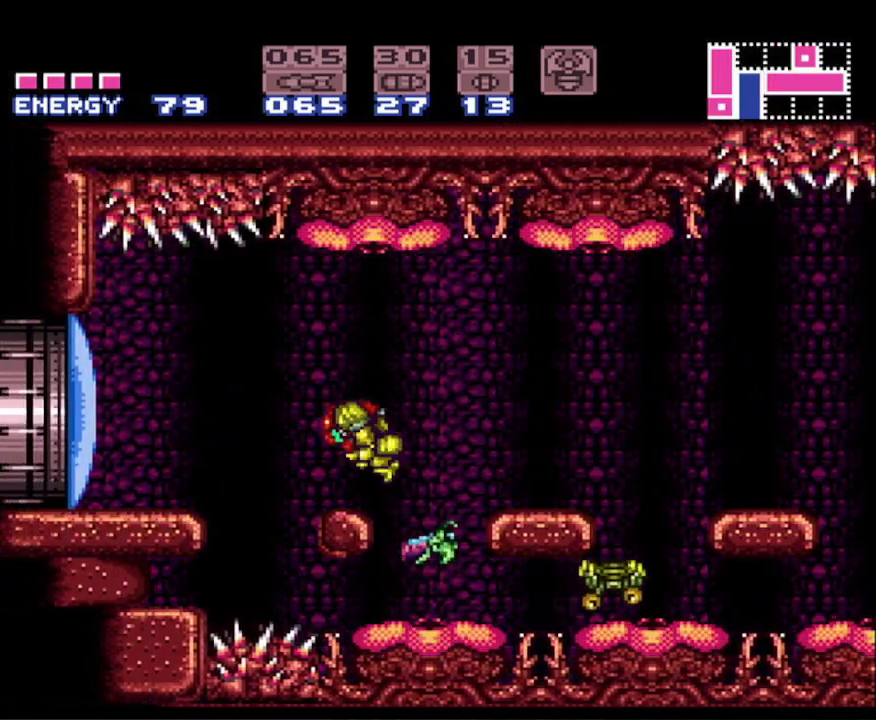
{"buttons": ["B", "DPAD_LEFT"], "events": [[133, "A", "down"], [267, "A", "up"], [383, "X", "down"], [467, "X", "up"]]}
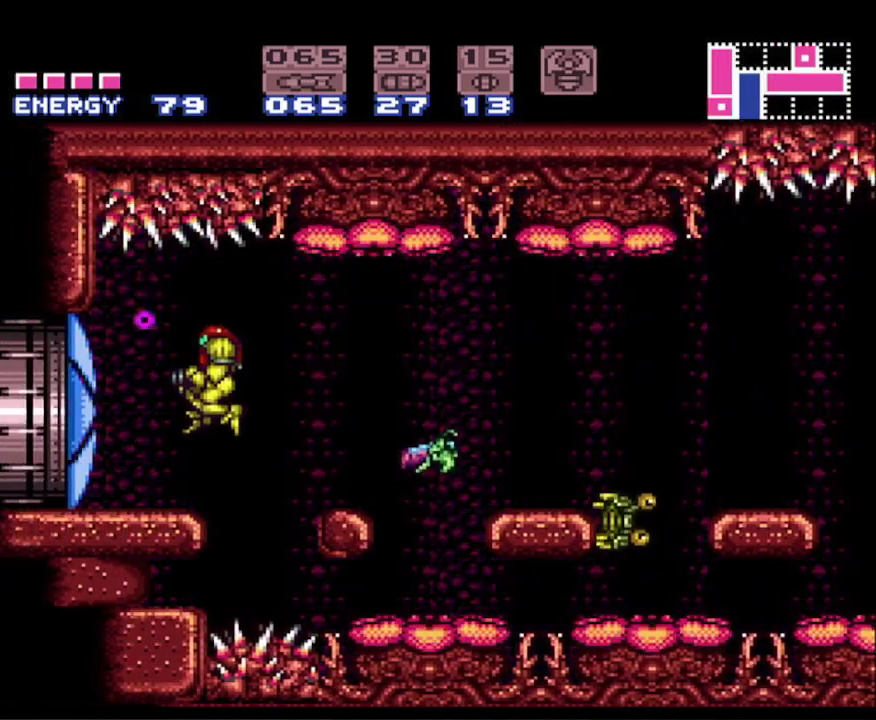
{"buttons": ["B", "DPAD_LEFT"], "events": []}
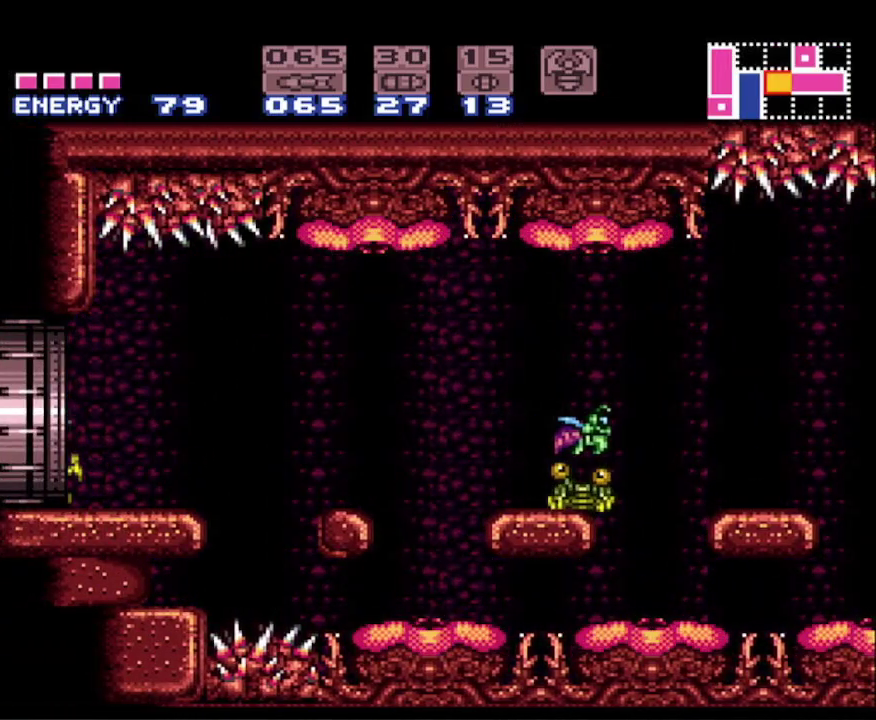
{"buttons": ["B", "DPAD_LEFT"], "events": []}
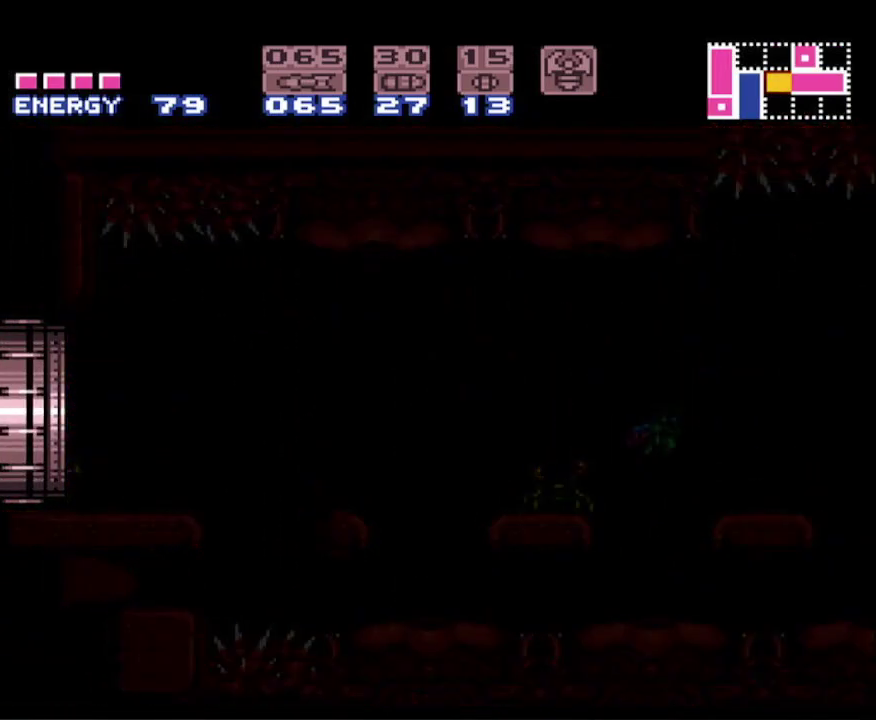
{"buttons": ["B", "L1"], "events": [[100, "DPAD_LEFT", "up"], [117, "L1", "down"]]}
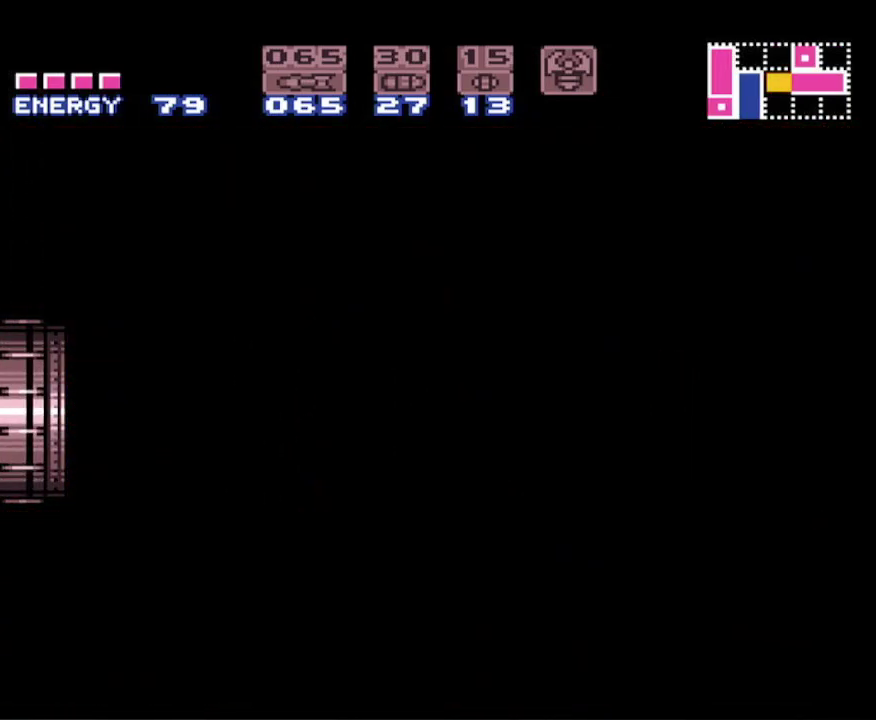
{"buttons": ["B", "L1"], "events": []}
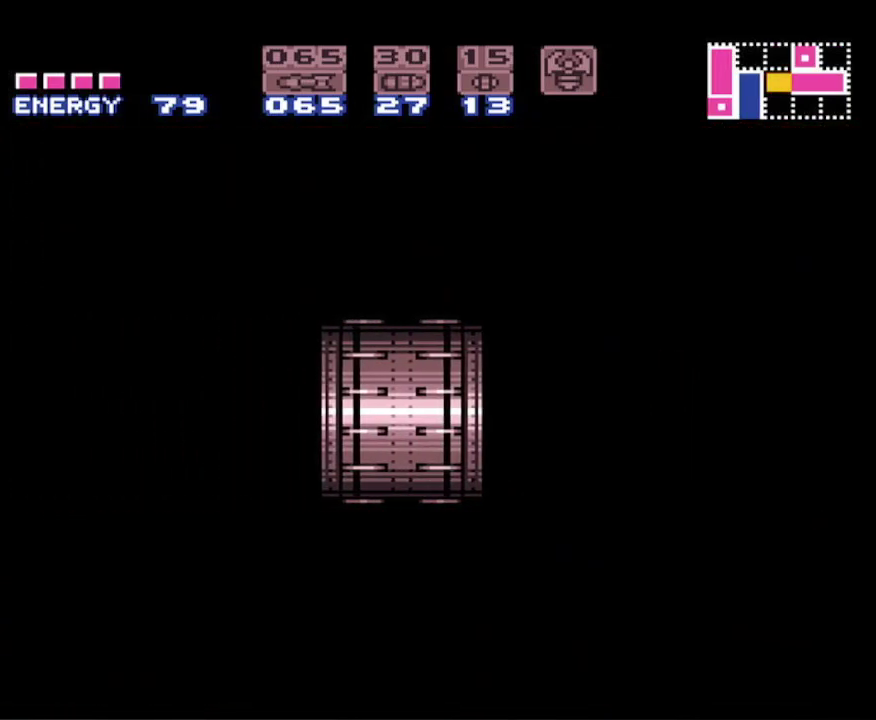
{"buttons": ["B"], "events": [[233, "L1", "up"]]}
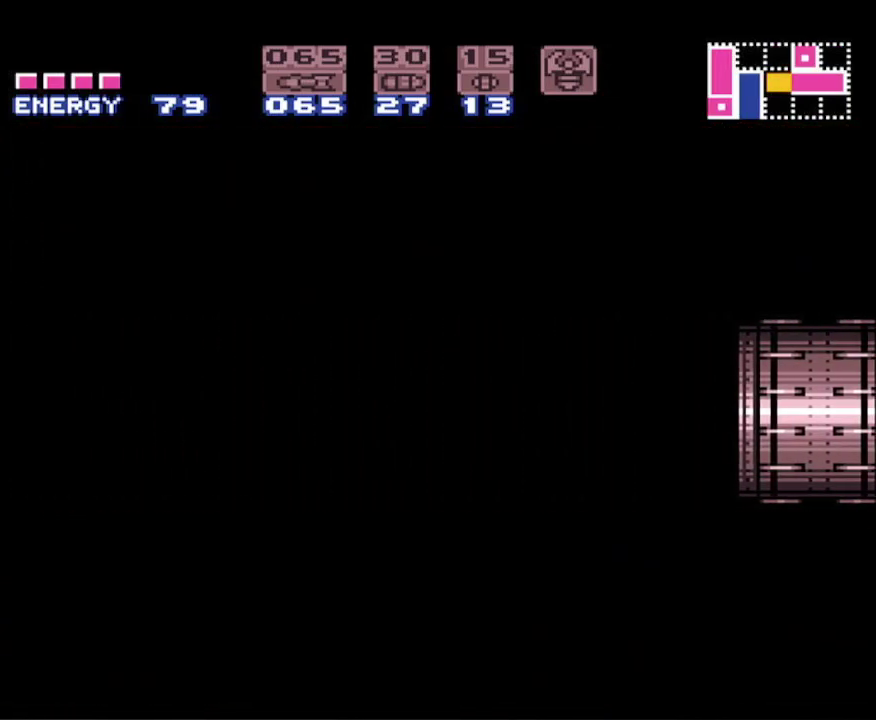
{"buttons": ["B", "L1"], "events": [[167, "L1", "down"]]}
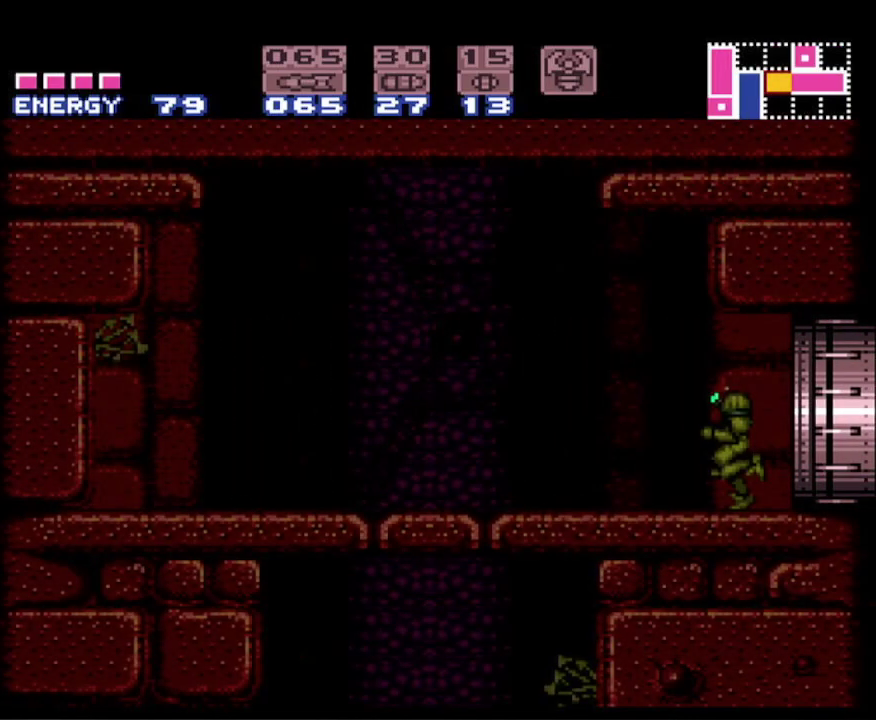
{"buttons": ["B", "L1"], "events": [[400, "X", "down"], [450, "X", "up"]]}
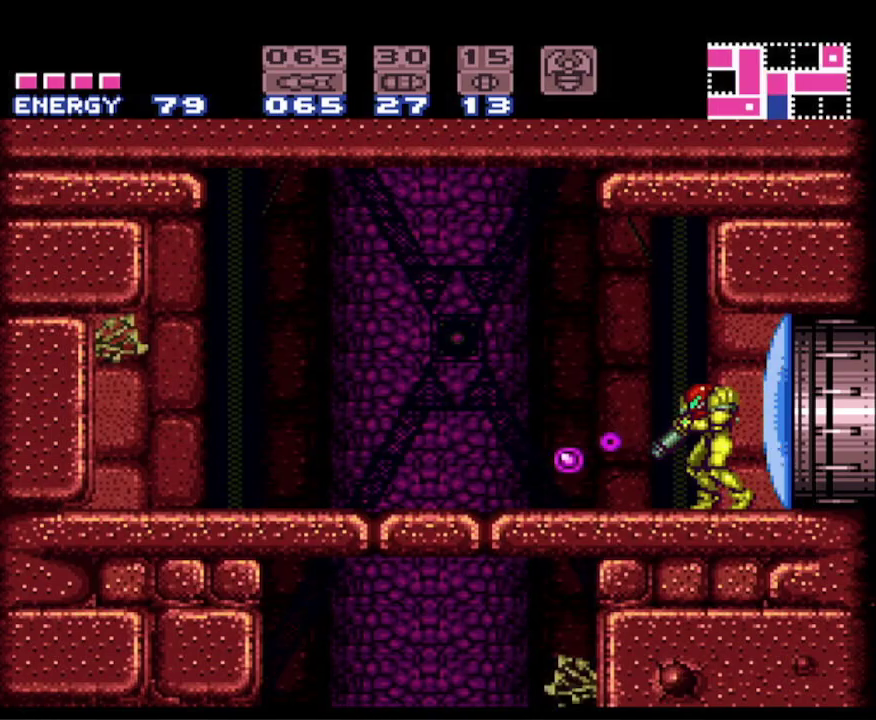
{"buttons": ["B", "DPAD_LEFT"], "events": [[17, "DPAD_LEFT", "down"], [467, "L1", "up"]]}
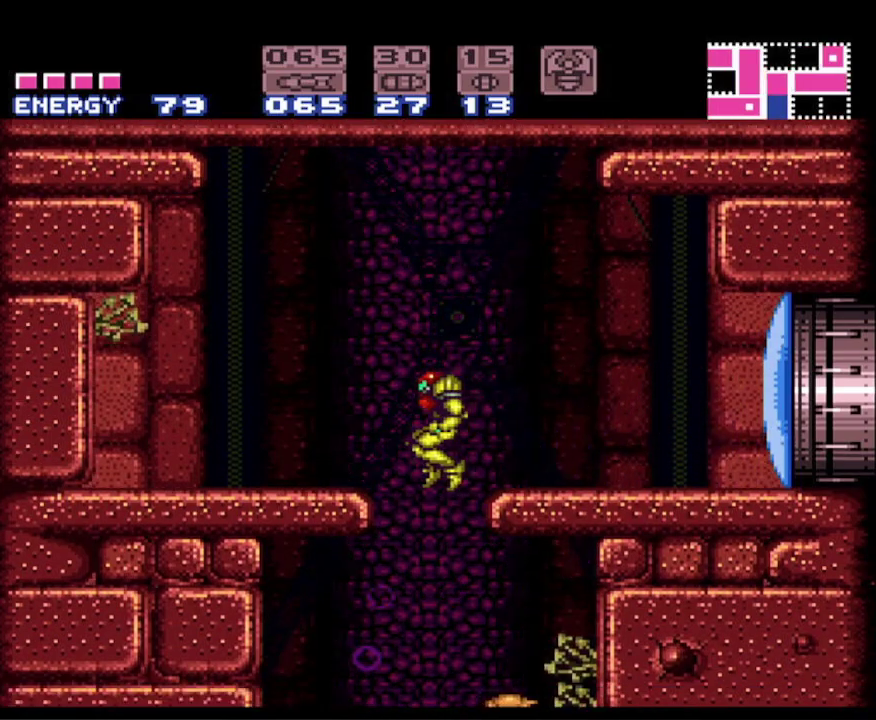
{"buttons": ["B", "DPAD_LEFT"], "events": [[183, "DPAD_LEFT", "up"], [300, "DPAD_LEFT", "down"]]}
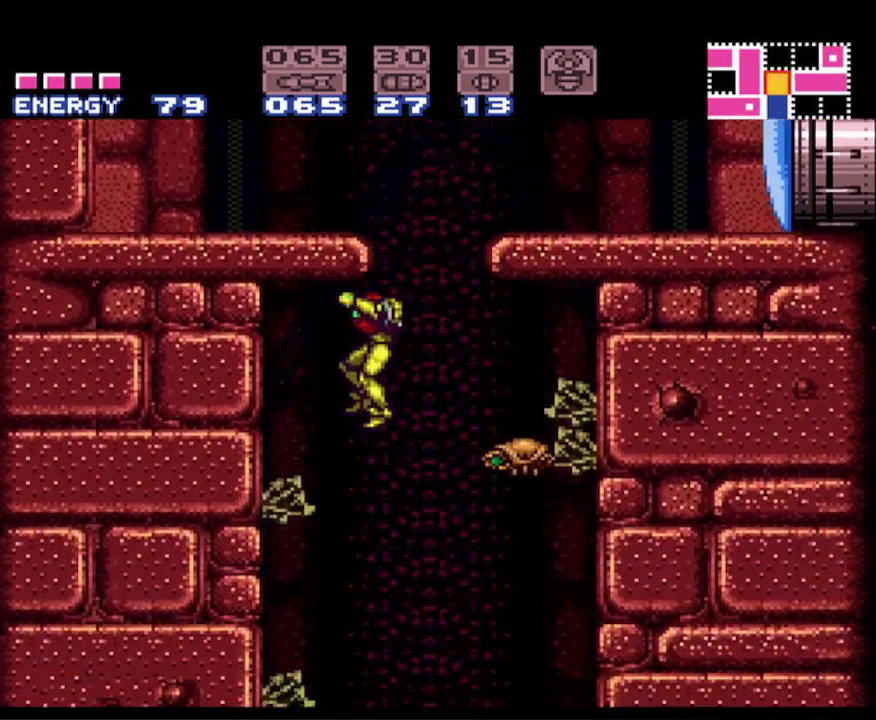
{"buttons": ["B"], "events": [[283, "DPAD_LEFT", "up"], [433, "DPAD_DOWN", "down"], [500, "DPAD_DOWN", "up"]]}
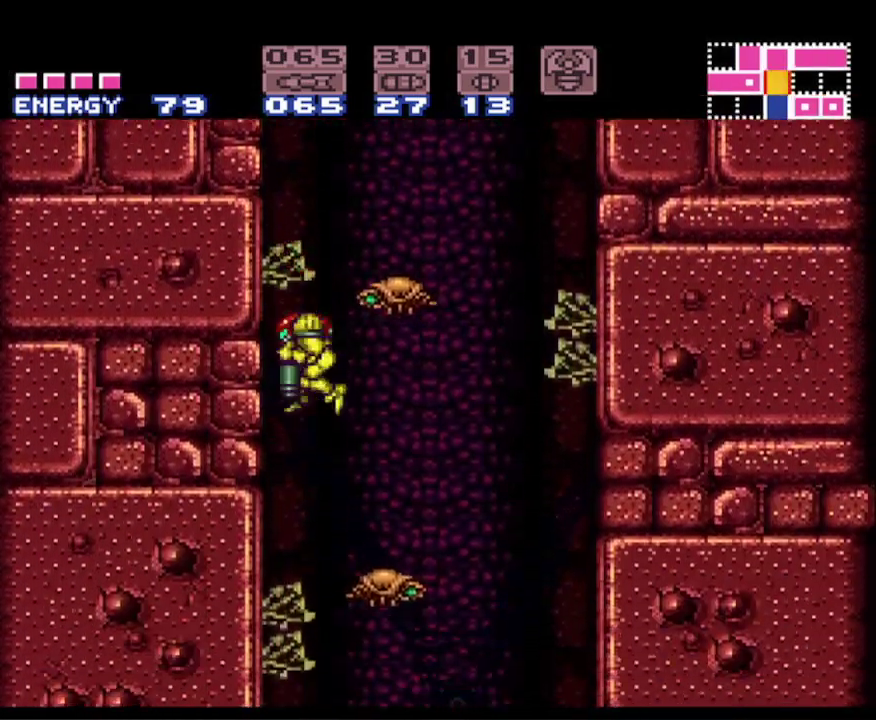
{"buttons": ["B"], "events": [[83, "DPAD_DOWN", "down"], [200, "DPAD_DOWN", "up"]]}
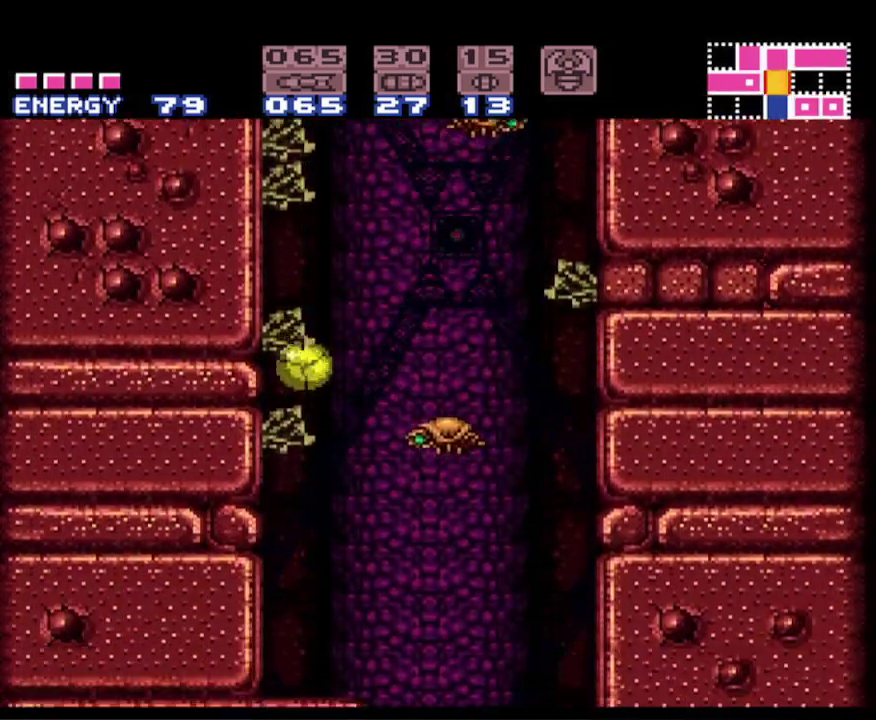
{"buttons": ["B", "DPAD_RIGHT"], "events": [[117, "DPAD_RIGHT", "down"]]}